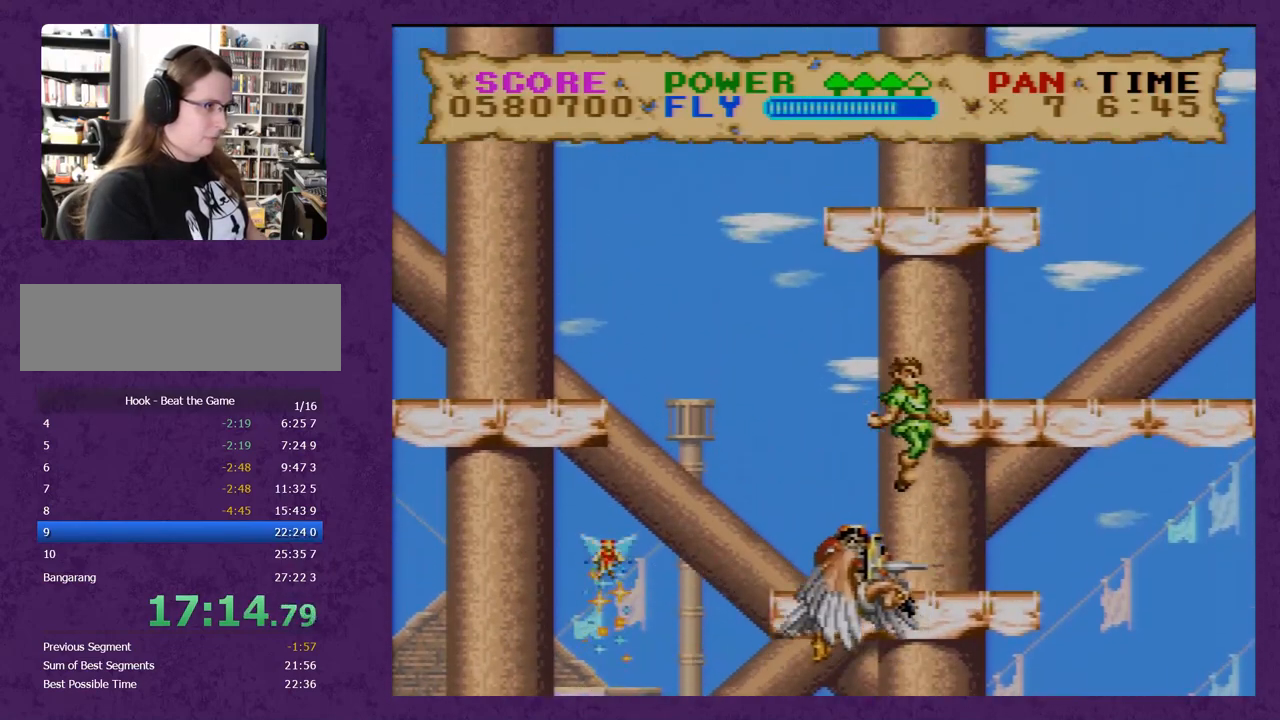
Gameplay with a controller (Nintendo layout); each line is a JSON object with the inputs held at the frame after it. "events" lists button and stick changes between this image and that frame as [ms after this image, input, new state], when the widget could be followed in between. Not read: DPAD_DOWN L3 R3.
{"buttons": ["Y", "DPAD_RIGHT"], "events": [[33, "B", "up"], [400, "DPAD_LEFT", "up"], [400, "DPAD_RIGHT", "down"]]}
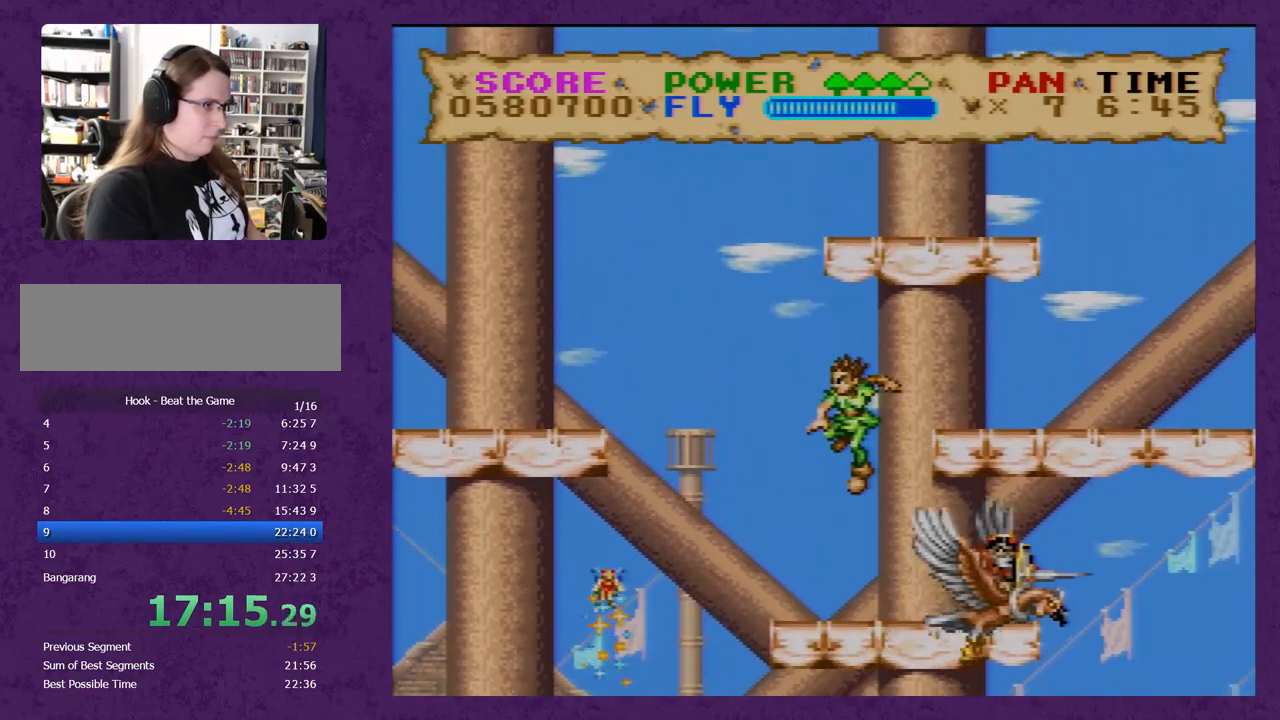
{"buttons": ["Y"], "events": [[83, "Y", "up"], [150, "DPAD_RIGHT", "up"], [150, "Y", "down"]]}
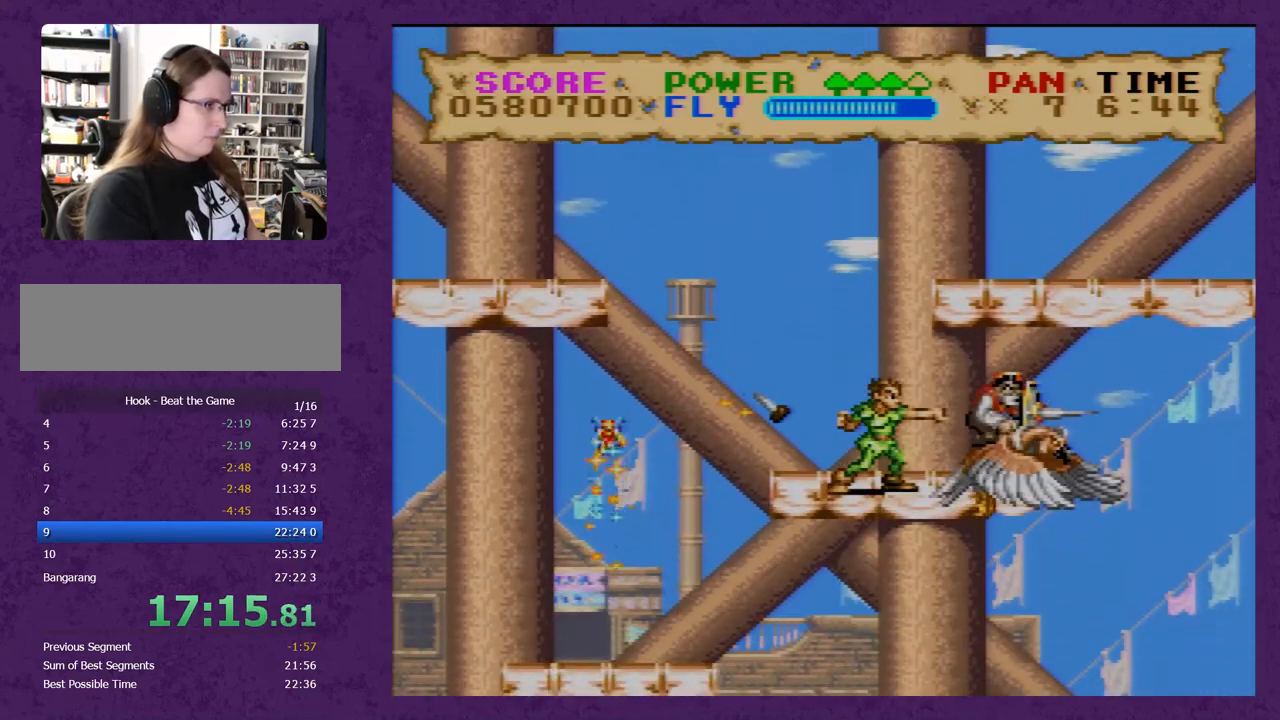
{"buttons": ["Y"], "events": [[150, "DPAD_LEFT", "down"], [433, "DPAD_LEFT", "up"]]}
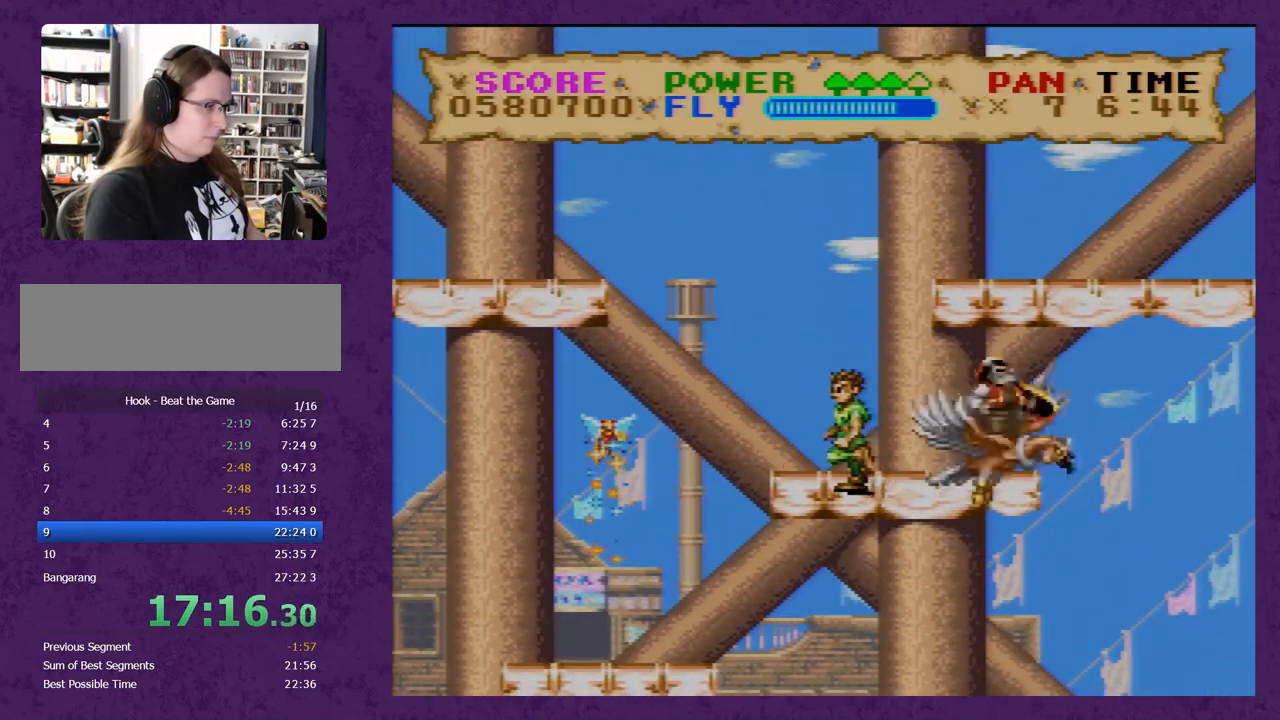
{"buttons": ["Y"], "events": []}
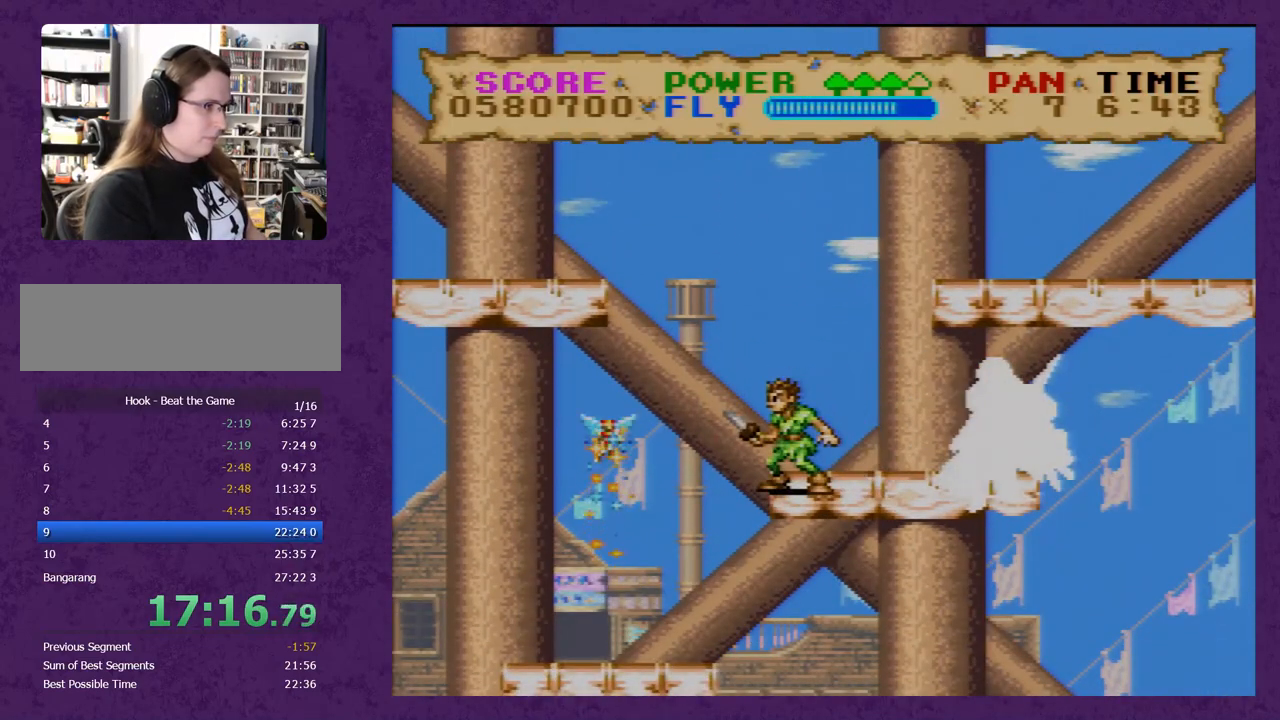
{"buttons": ["B", "Y"], "events": [[83, "B", "down"]]}
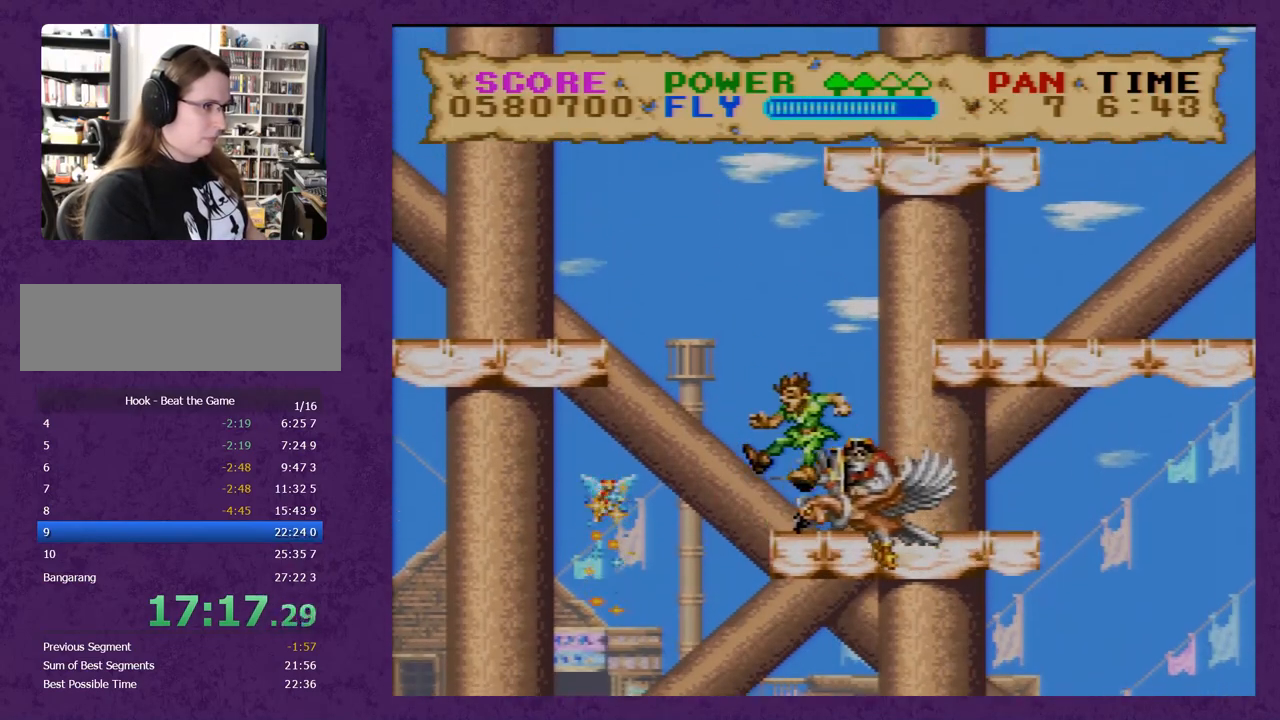
{"buttons": ["Y", "DPAD_RIGHT"], "events": [[33, "B", "up"], [33, "DPAD_RIGHT", "down"]]}
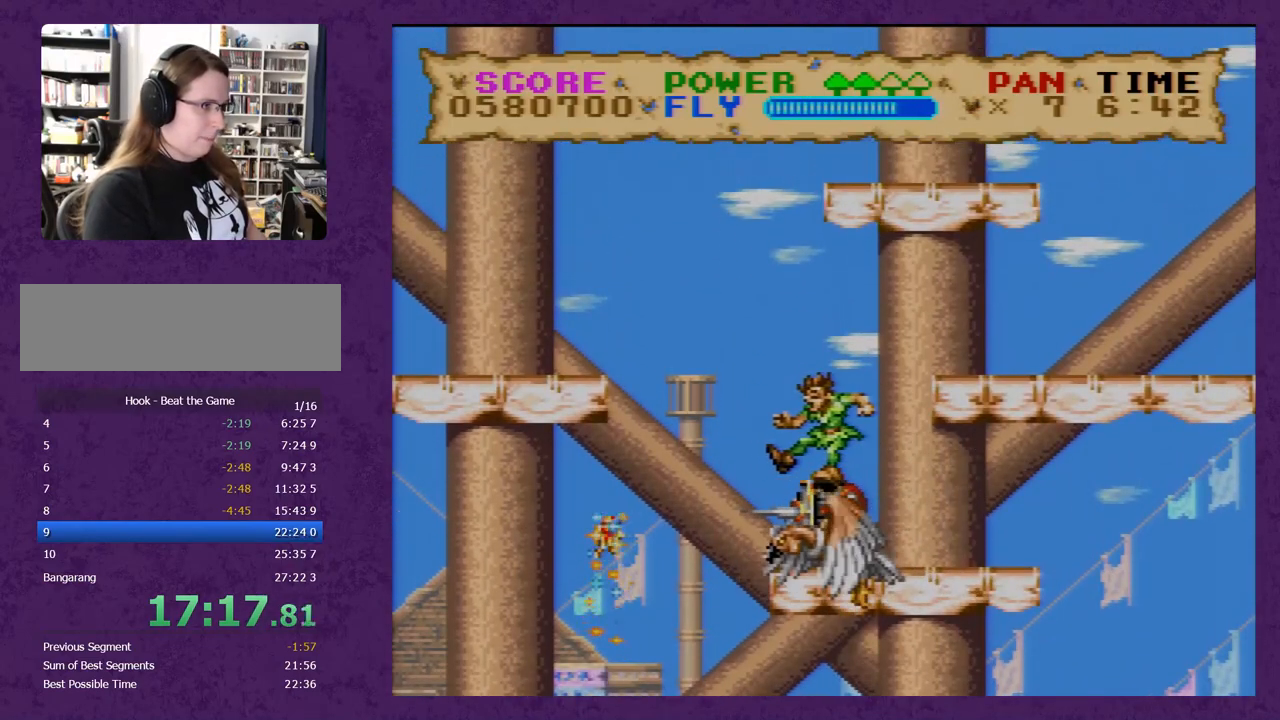
{"buttons": ["DPAD_LEFT"], "events": [[433, "DPAD_RIGHT", "up"], [467, "DPAD_LEFT", "down"], [467, "Y", "up"]]}
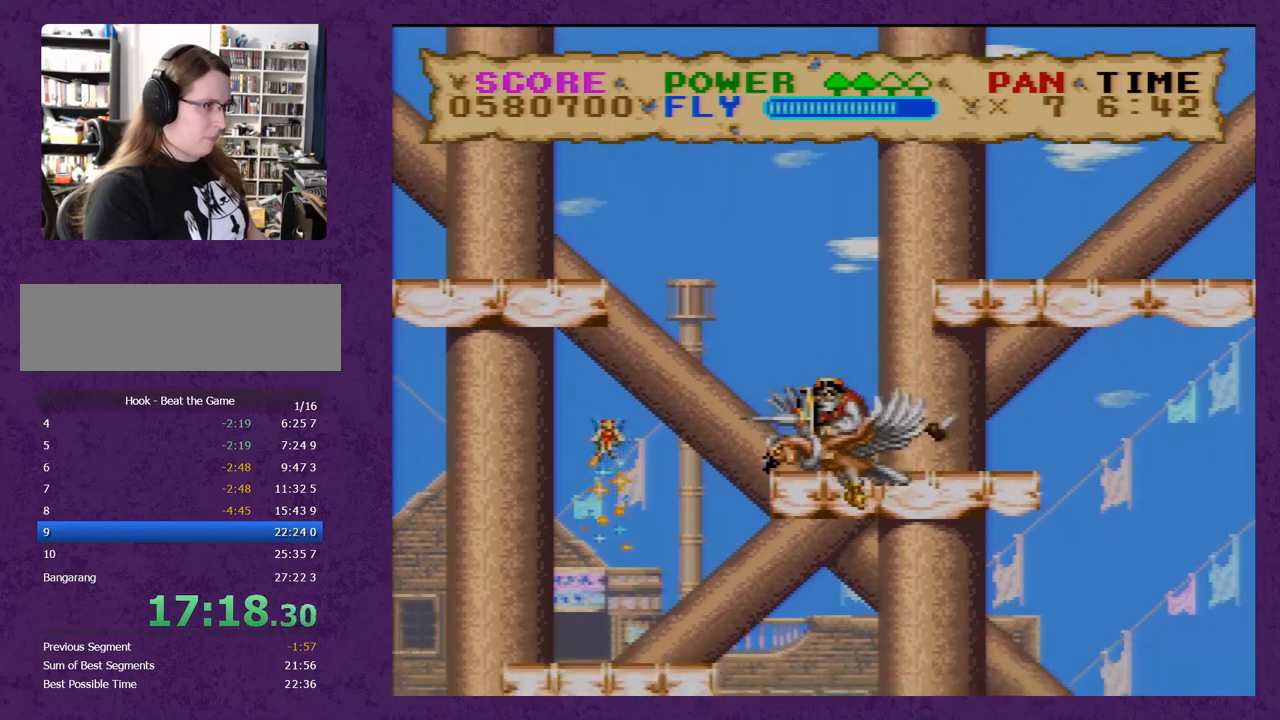
{"buttons": ["Y", "DPAD_RIGHT"], "events": [[50, "Y", "down"], [217, "DPAD_LEFT", "up"], [500, "DPAD_RIGHT", "down"]]}
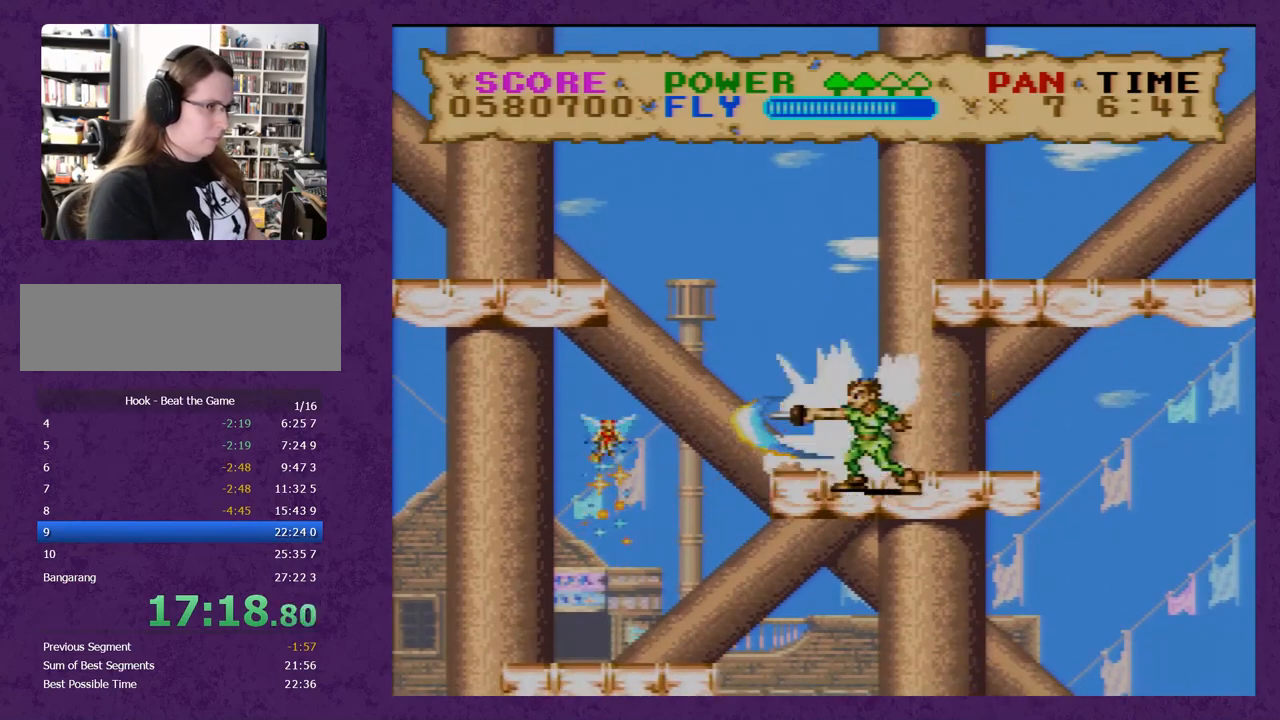
{"buttons": ["Y"], "events": [[500, "DPAD_RIGHT", "up"]]}
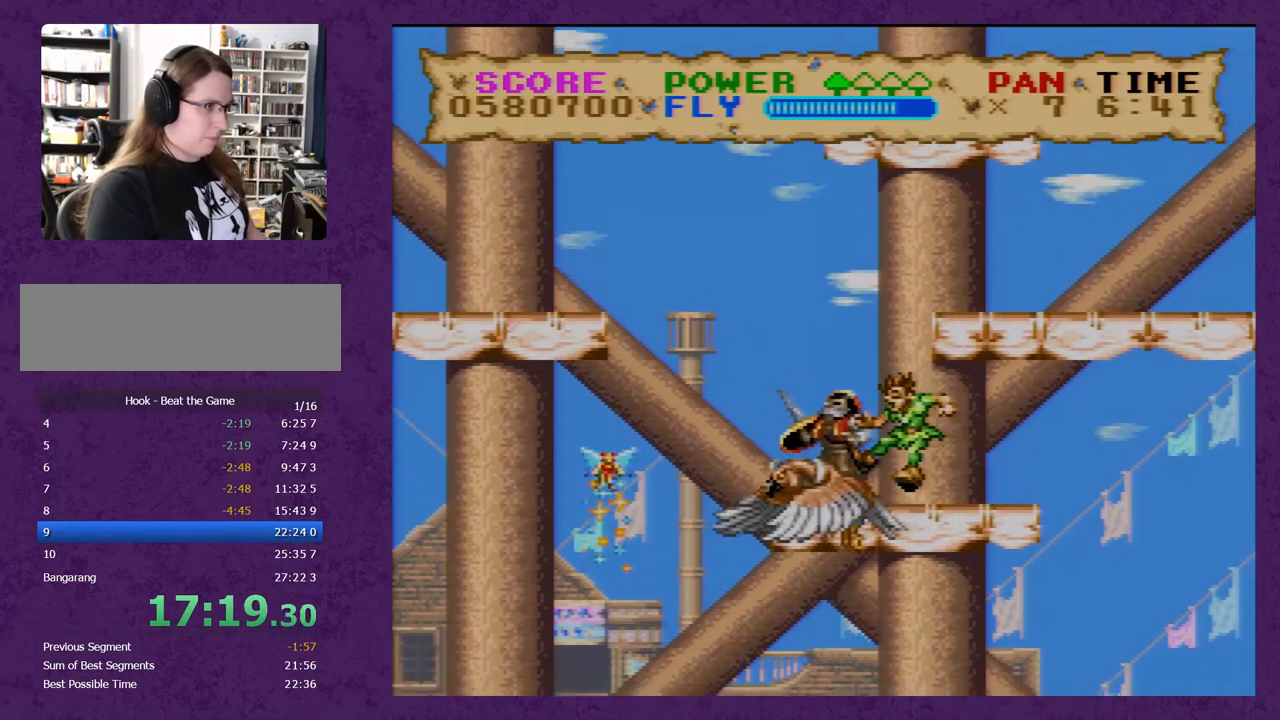
{"buttons": ["B", "Y", "DPAD_RIGHT"], "events": [[117, "B", "down"], [183, "DPAD_LEFT", "down"], [400, "DPAD_LEFT", "up"], [467, "DPAD_RIGHT", "down"]]}
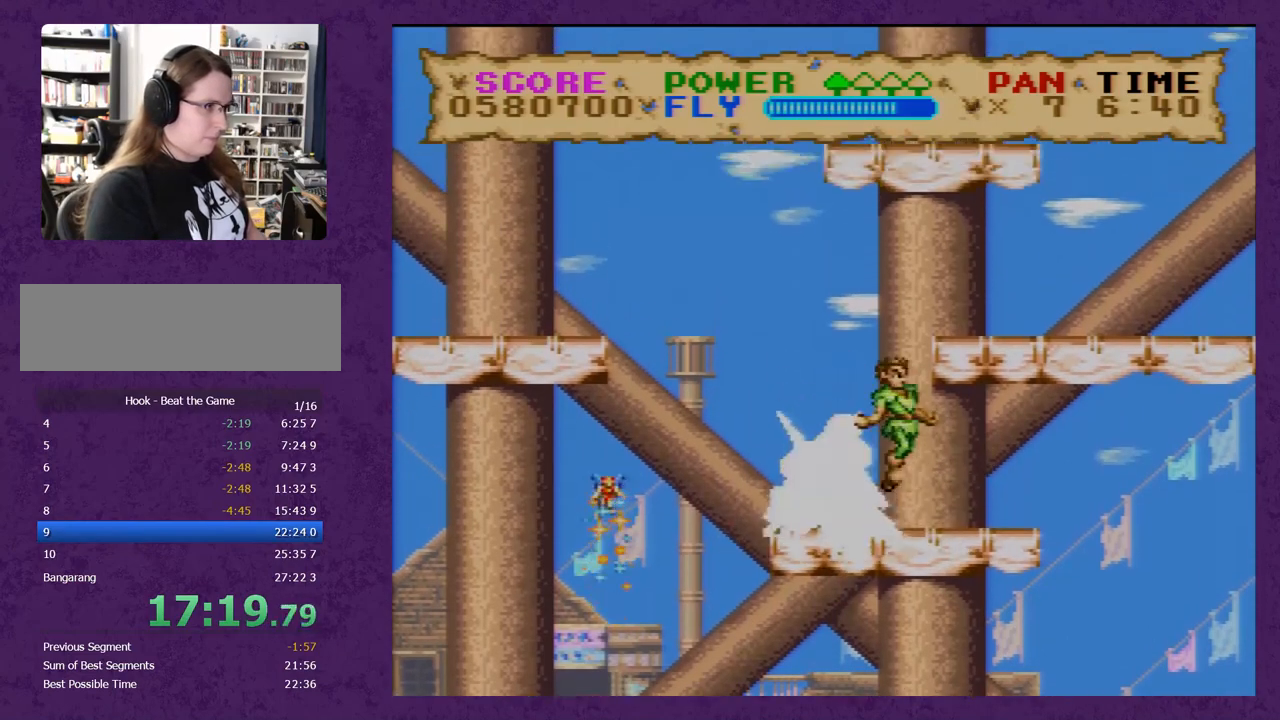
{"buttons": ["B", "Y", "DPAD_LEFT"], "events": [[150, "DPAD_RIGHT", "up"], [183, "DPAD_LEFT", "down"]]}
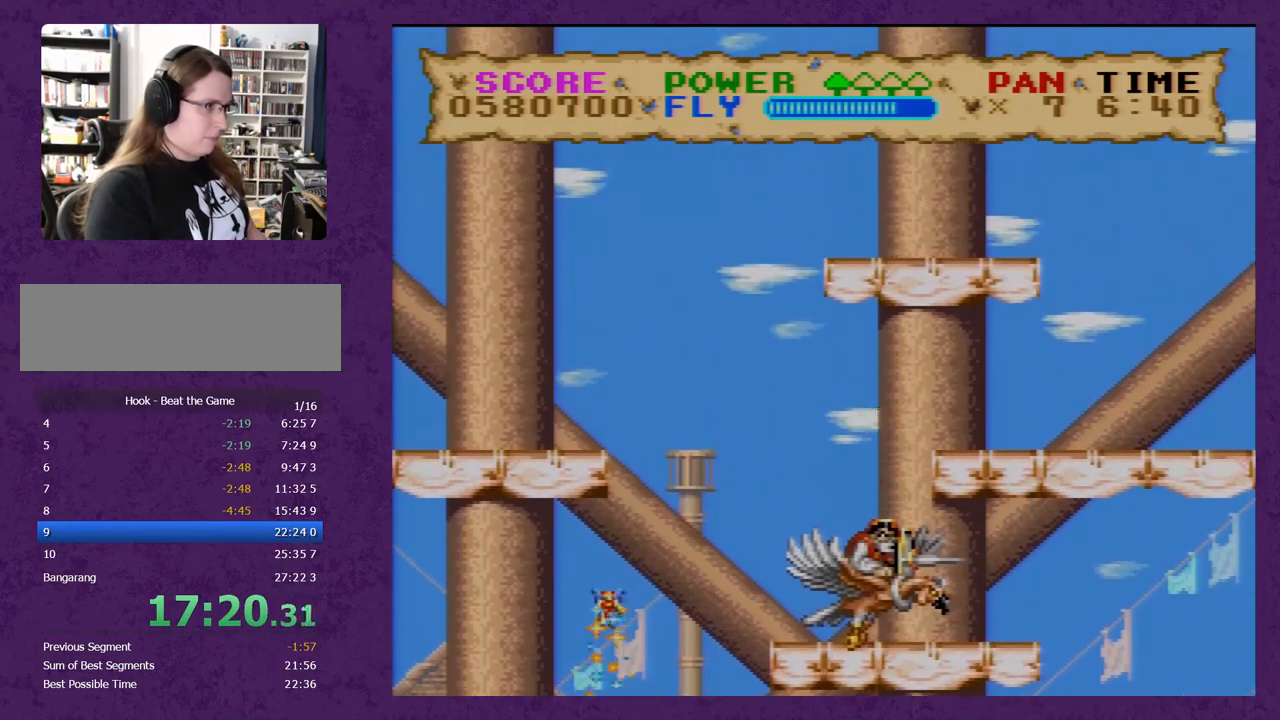
{"buttons": ["Y"], "events": [[33, "B", "up"], [67, "B", "down"], [250, "B", "up"], [500, "DPAD_LEFT", "up"]]}
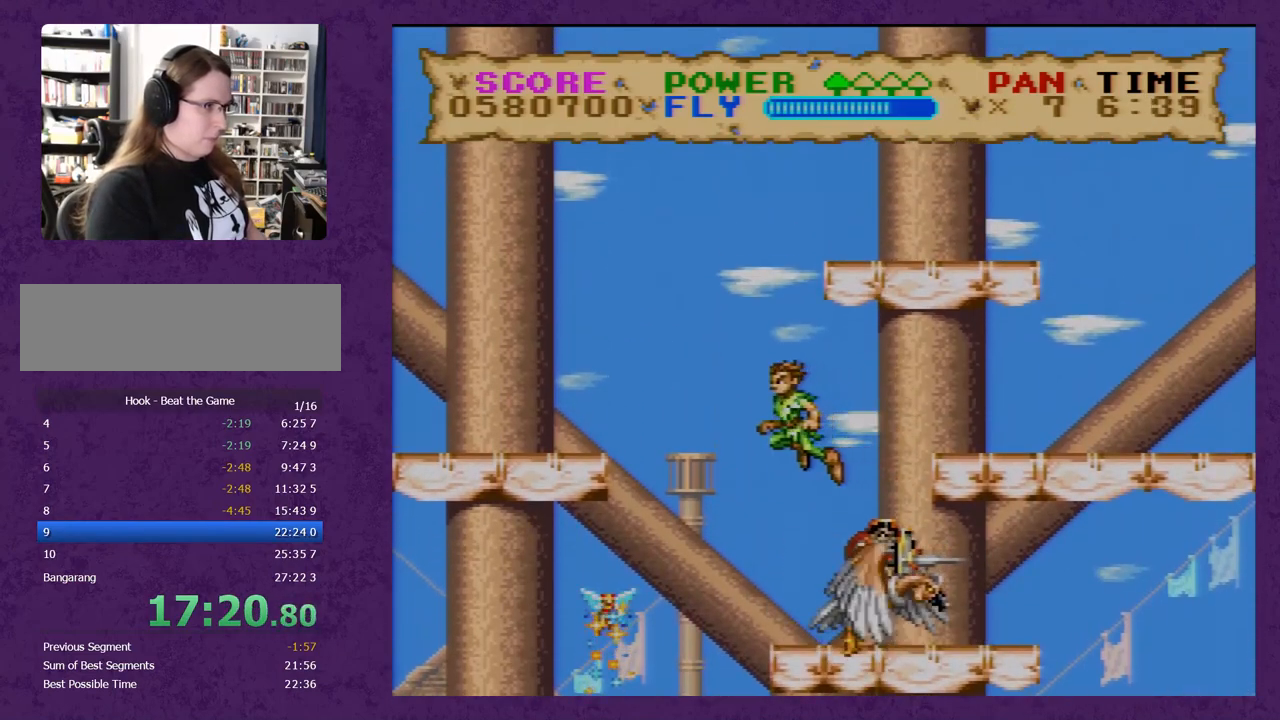
{"buttons": ["Y", "DPAD_LEFT"], "events": [[33, "B", "down"], [117, "B", "up"], [150, "DPAD_LEFT", "down"]]}
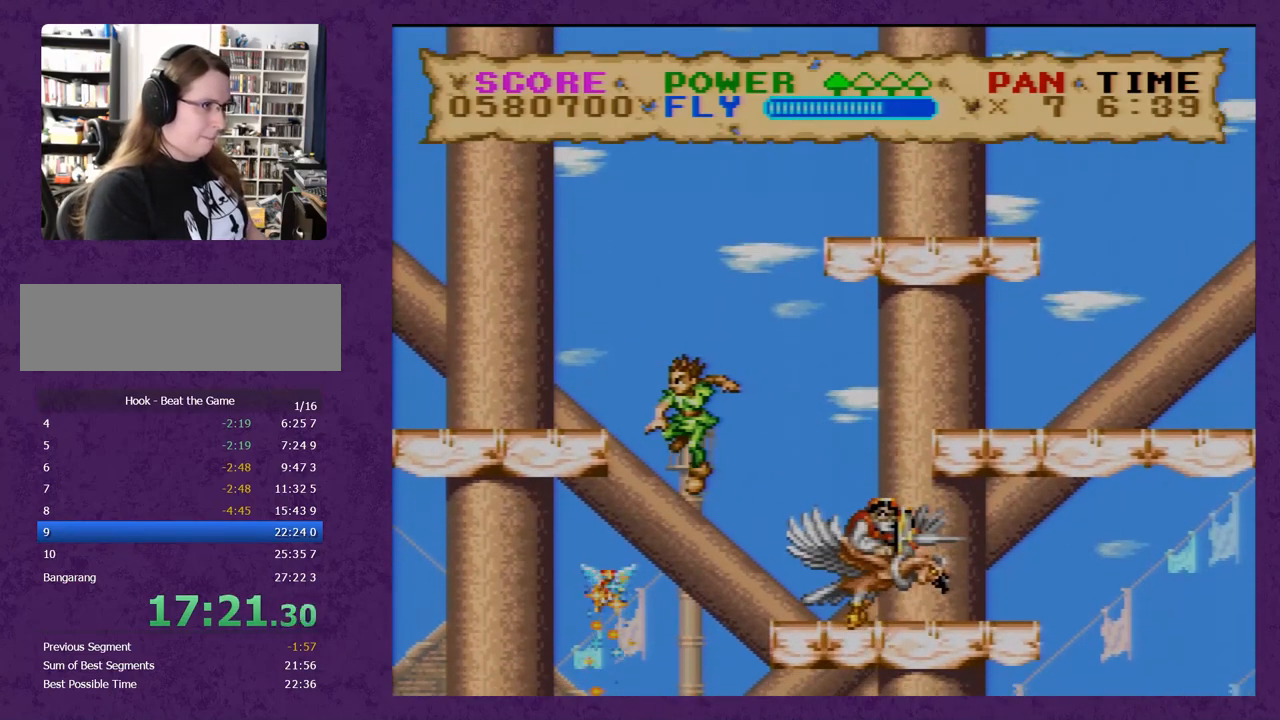
{"buttons": ["Y", "DPAD_LEFT"], "events": [[150, "DPAD_LEFT", "up"], [267, "B", "down"], [267, "DPAD_LEFT", "down"], [400, "B", "up"]]}
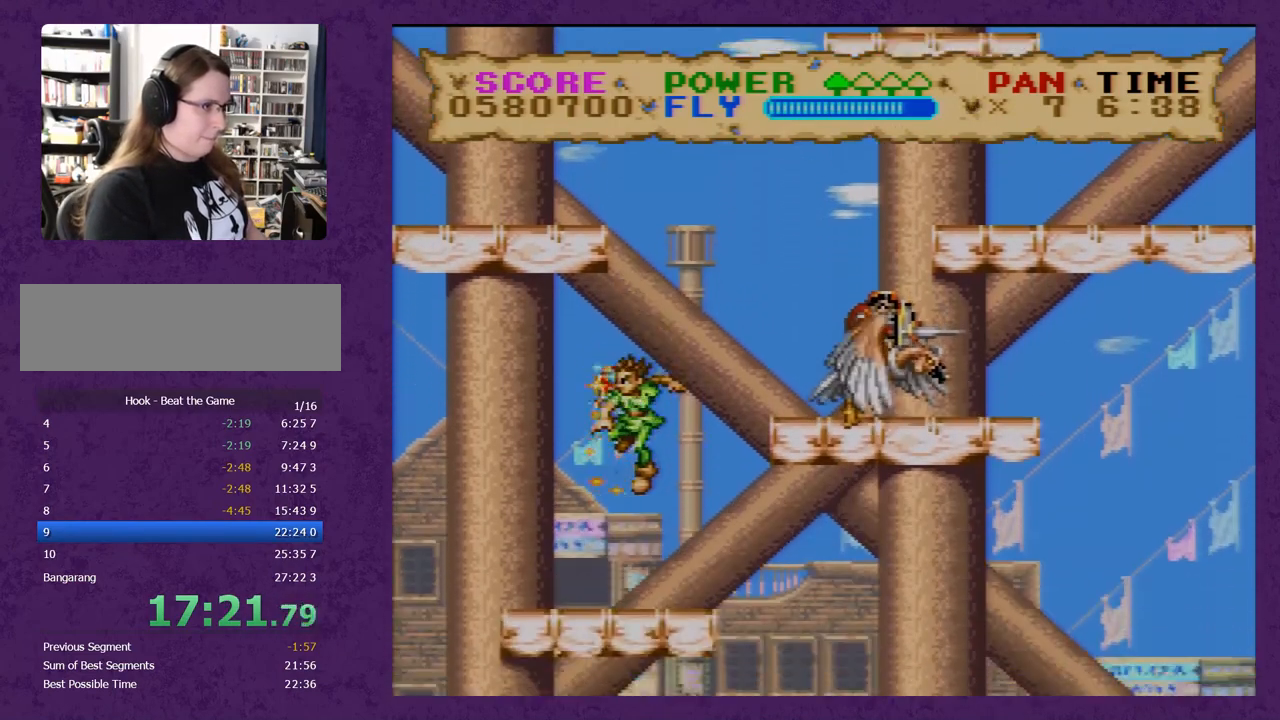
{"buttons": ["Y"], "events": [[167, "DPAD_LEFT", "up"], [300, "DPAD_RIGHT", "down"], [383, "DPAD_RIGHT", "up"]]}
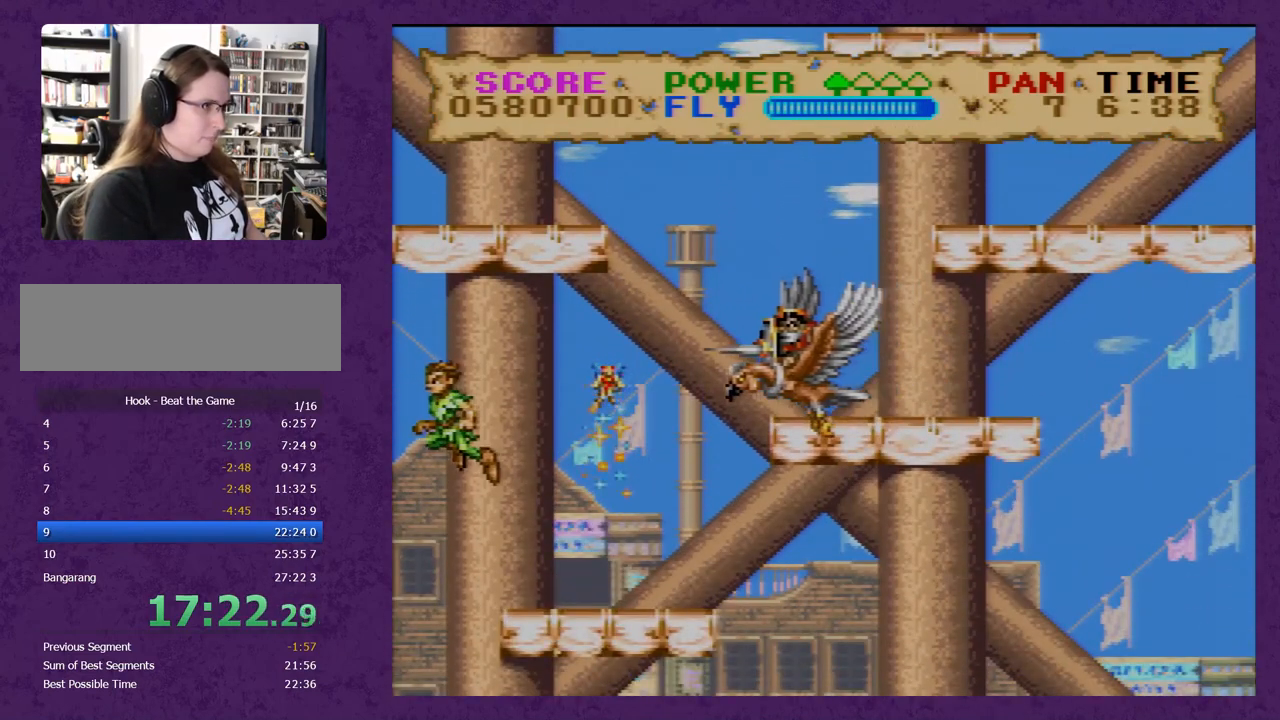
{"buttons": ["Y", "DPAD_UP"], "events": [[217, "DPAD_LEFT", "down"], [217, "DPAD_UP", "down"], [283, "DPAD_UP", "up"], [350, "DPAD_UP", "down"], [467, "DPAD_LEFT", "up"]]}
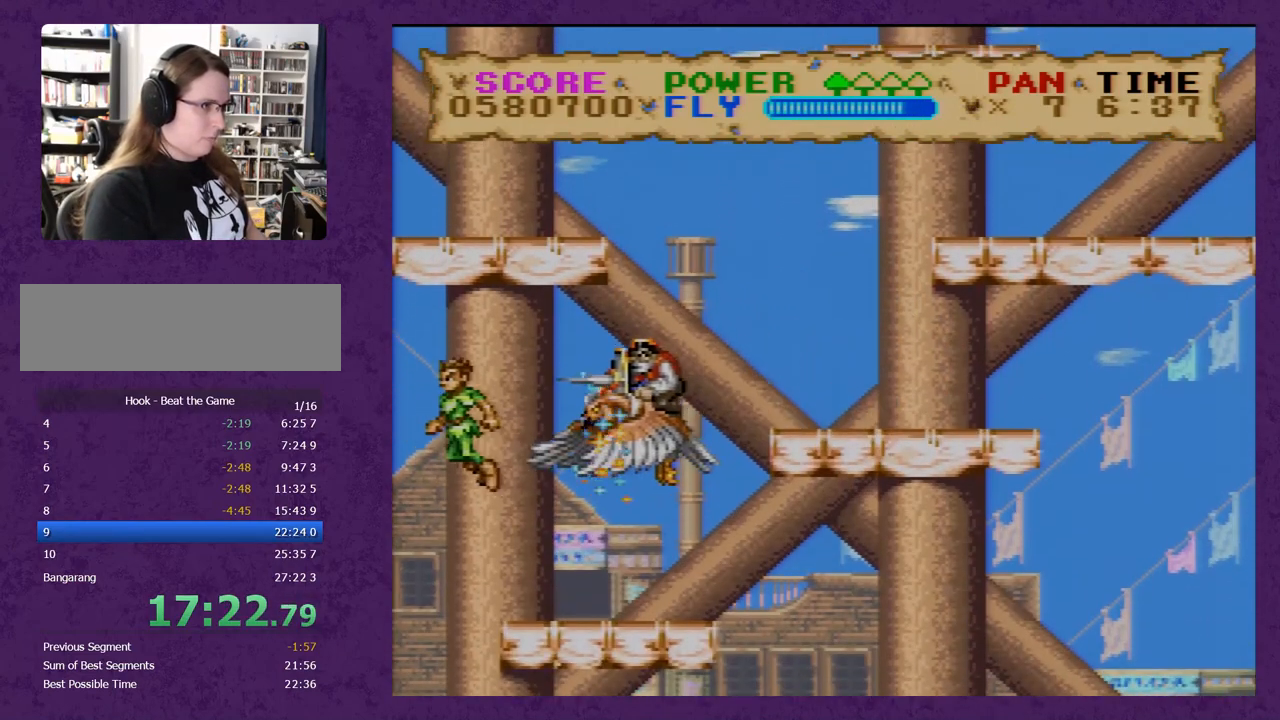
{"buttons": ["Y", "DPAD_RIGHT"], "events": [[217, "DPAD_RIGHT", "down"], [217, "DPAD_UP", "up"]]}
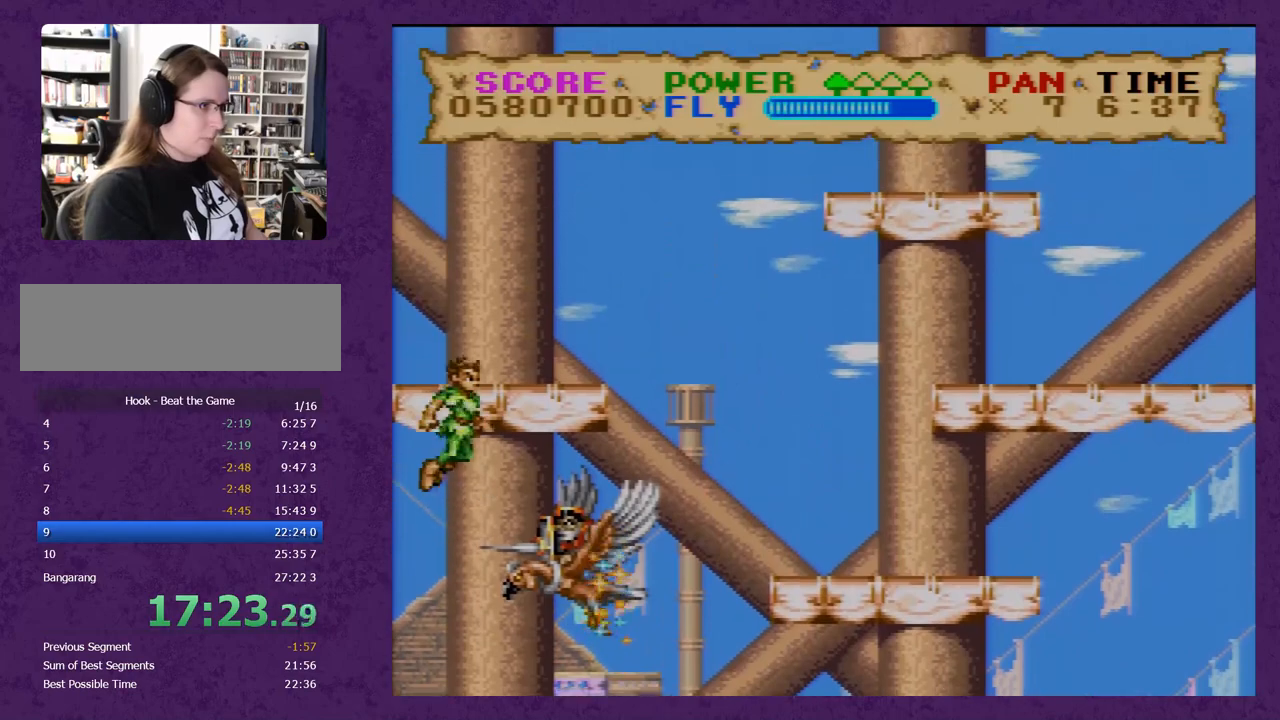
{"buttons": ["Y"], "events": [[300, "DPAD_RIGHT", "up"]]}
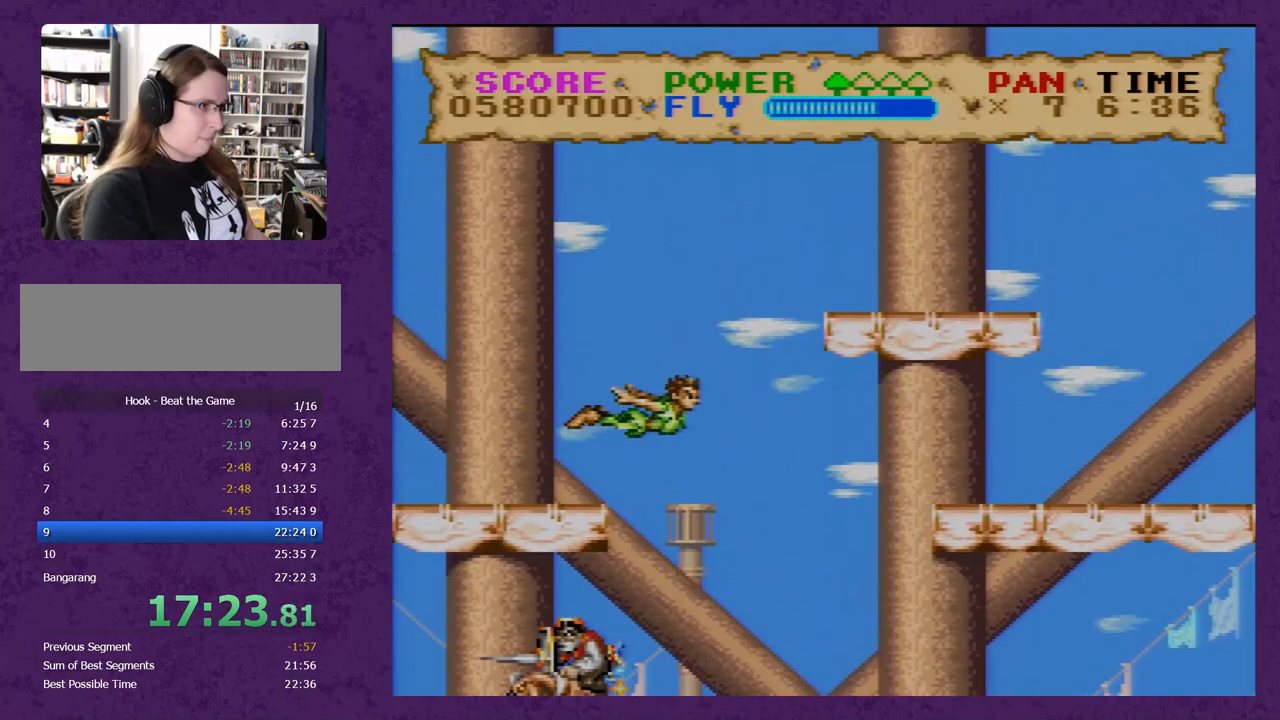
{"buttons": ["Y", "DPAD_LEFT"], "events": [[117, "DPAD_LEFT", "down"], [350, "Y", "up"], [417, "Y", "down"]]}
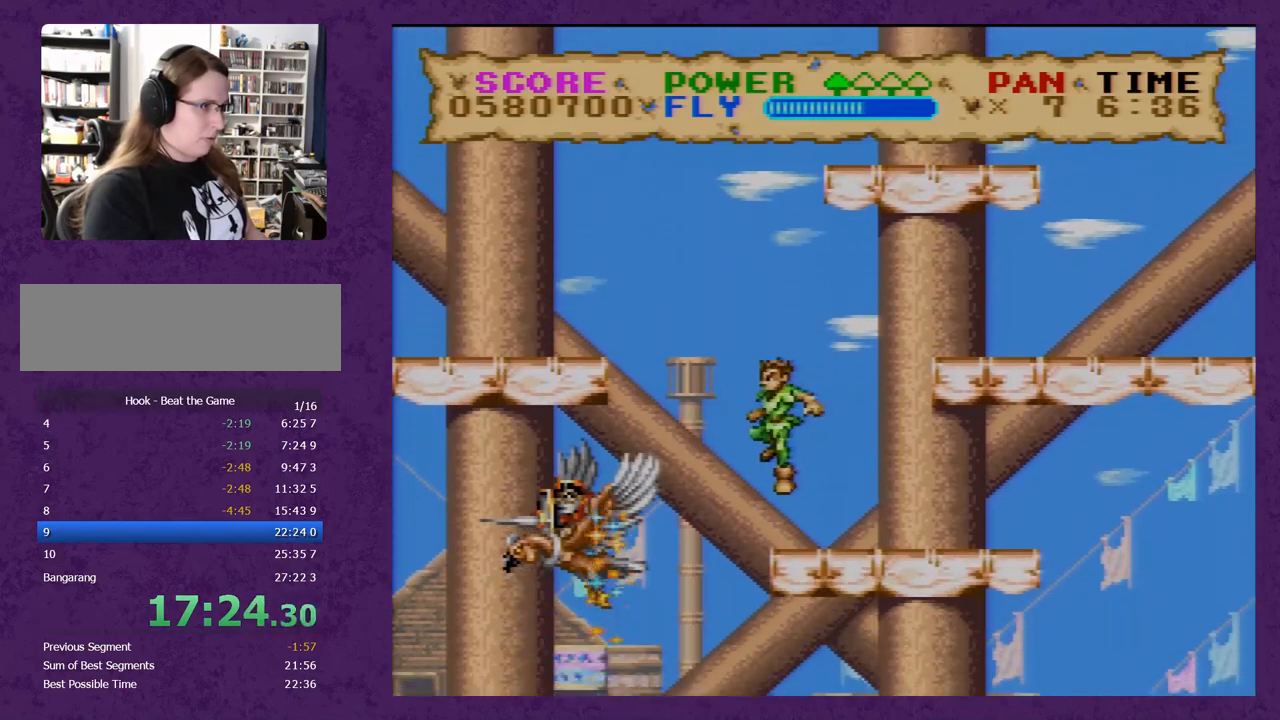
{"buttons": ["Y", "DPAD_RIGHT"], "events": [[17, "DPAD_LEFT", "up"], [383, "DPAD_RIGHT", "down"]]}
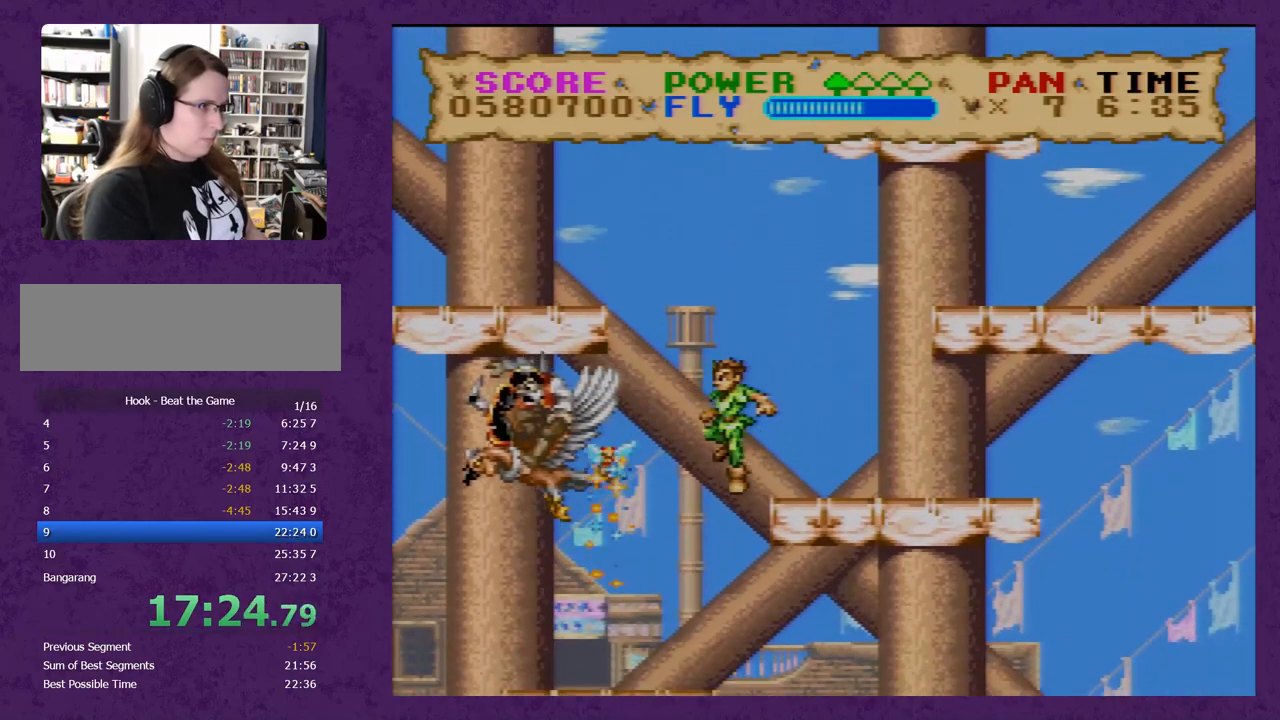
{"buttons": ["Y", "DPAD_RIGHT"], "events": []}
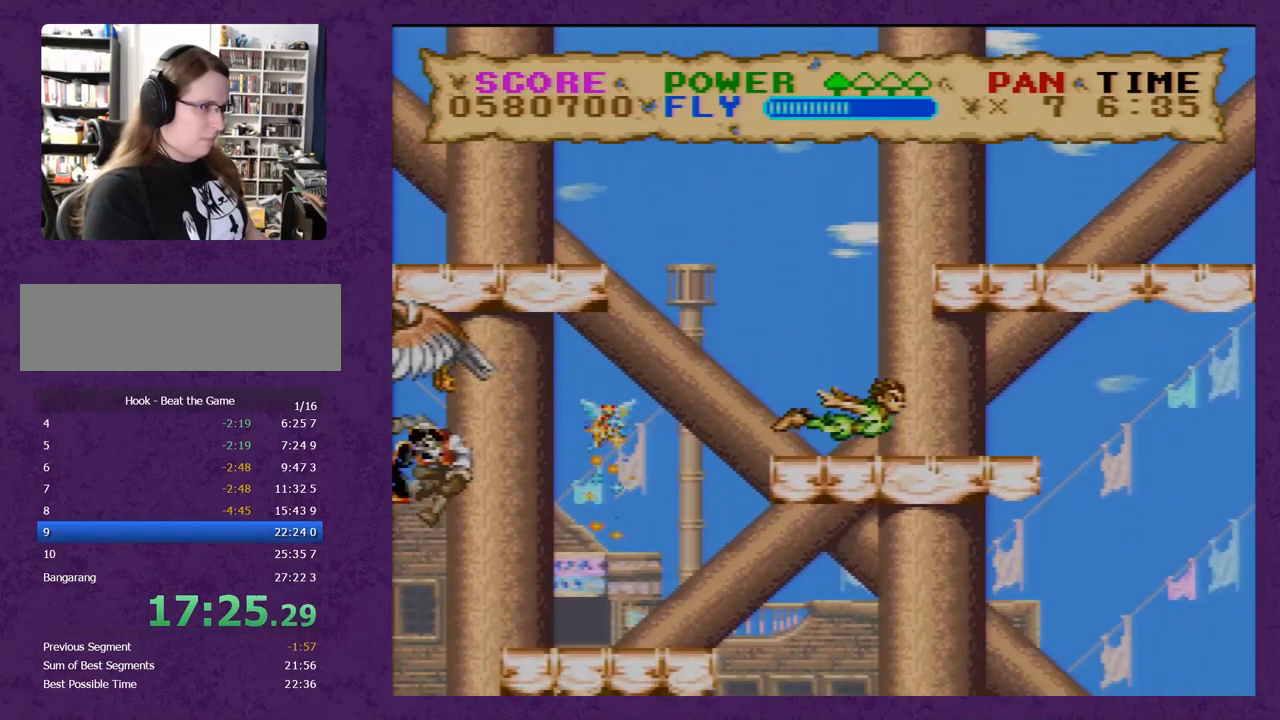
{"buttons": ["Y", "DPAD_RIGHT"], "events": []}
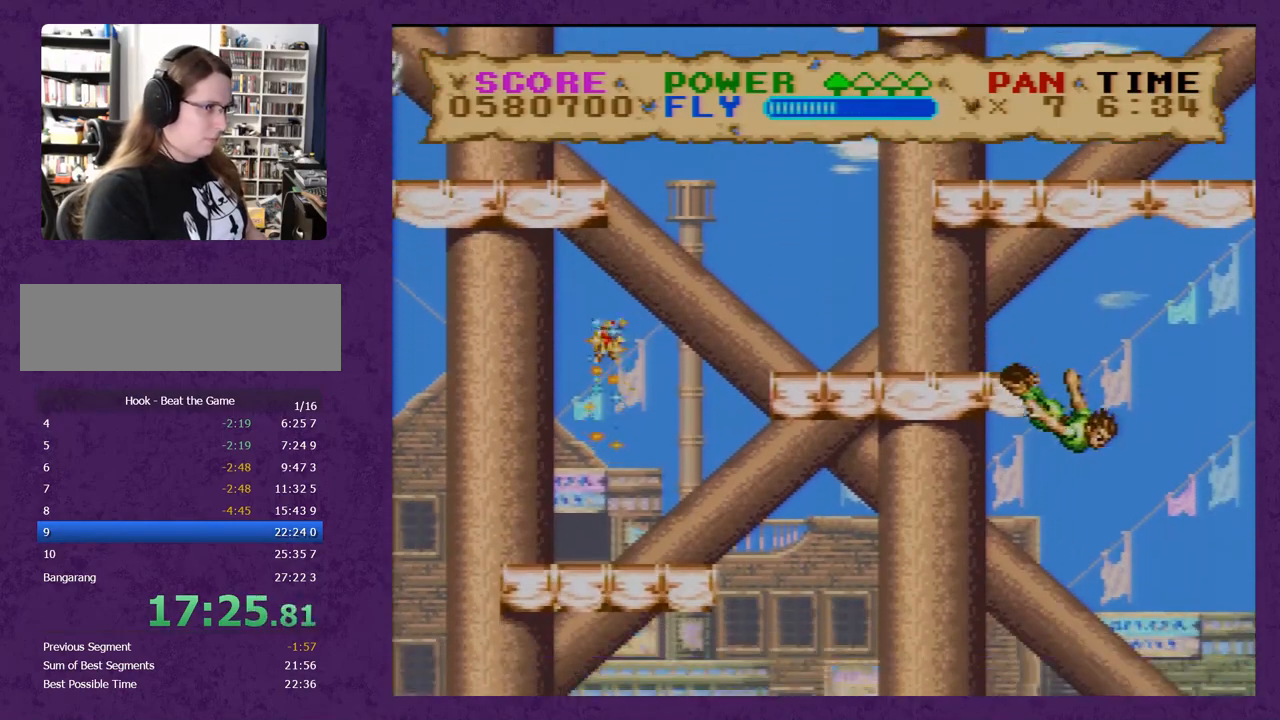
{"buttons": ["Y", "DPAD_RIGHT"], "events": []}
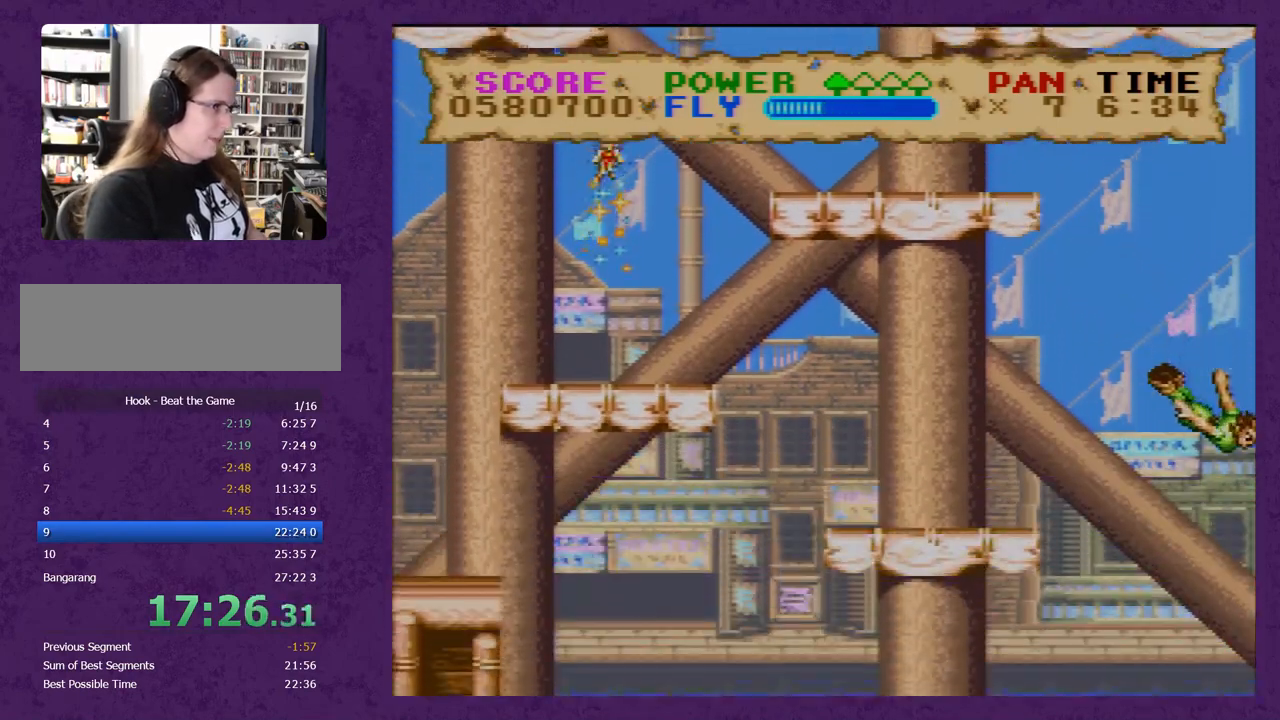
{"buttons": ["Y", "DPAD_RIGHT"], "events": []}
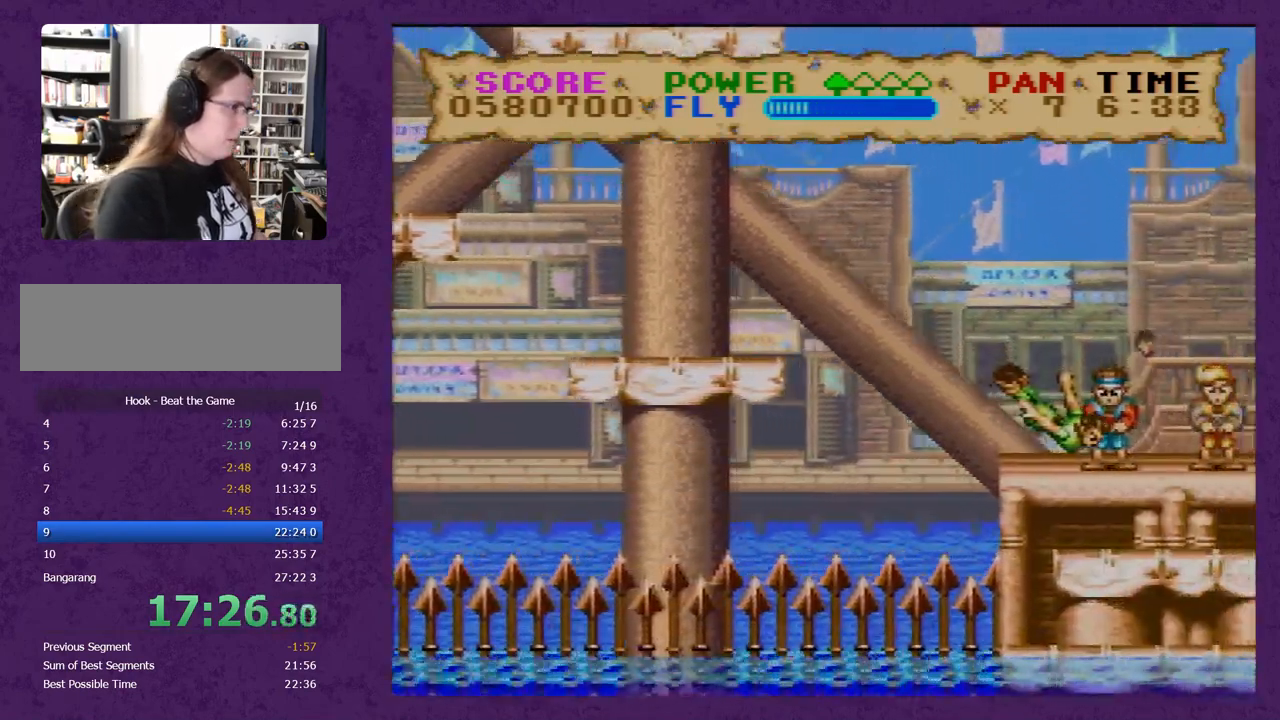
{"buttons": ["Y", "DPAD_RIGHT"], "events": []}
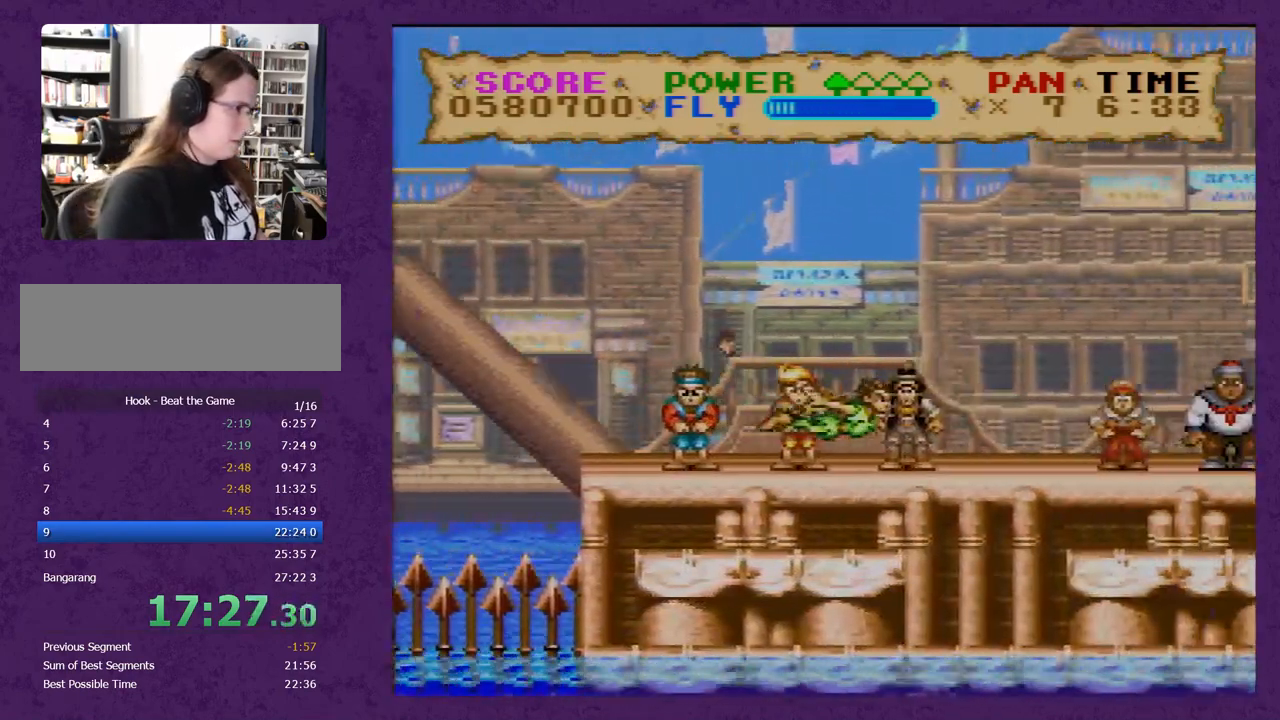
{"buttons": ["Y", "DPAD_RIGHT"], "events": []}
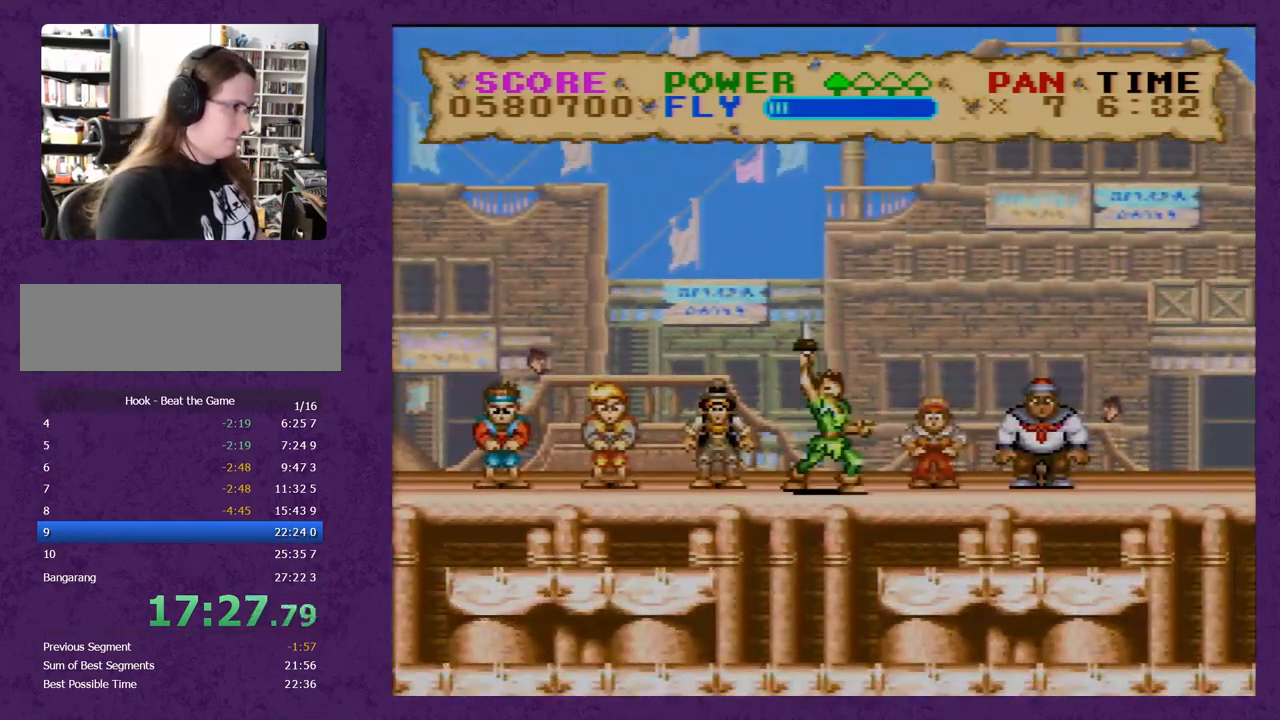
{"buttons": ["Y", "DPAD_RIGHT"], "events": []}
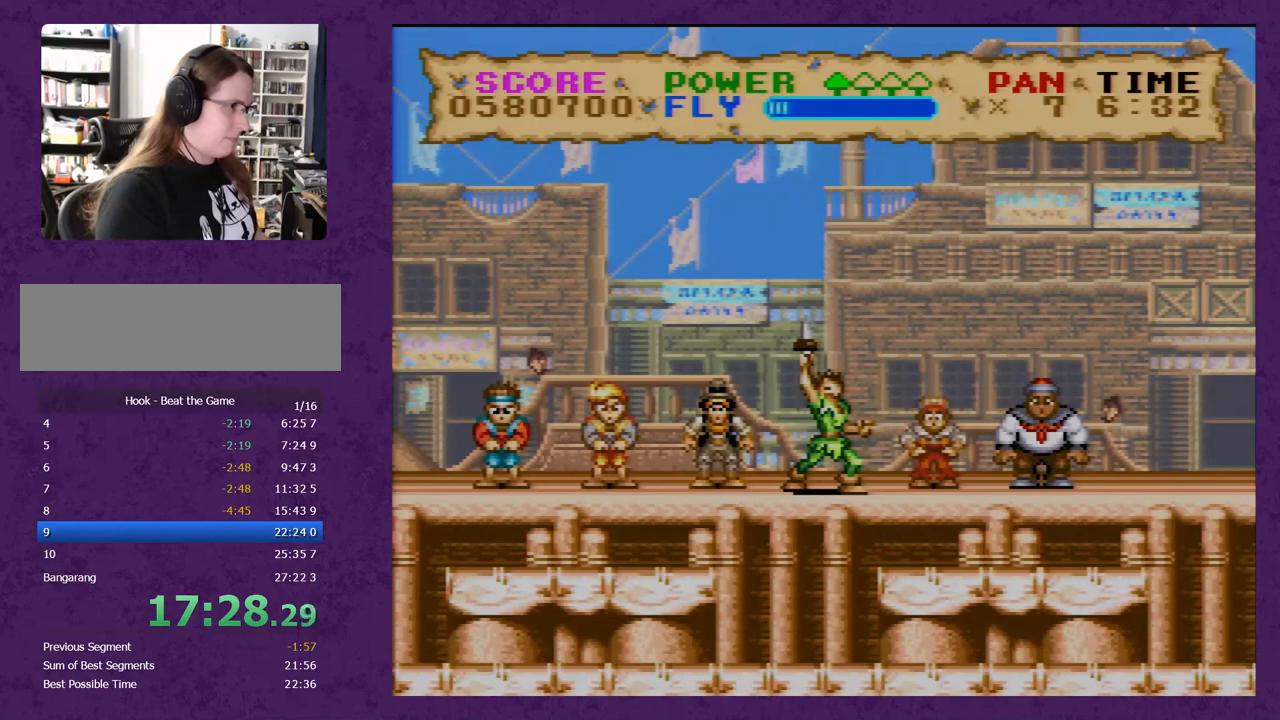
{"buttons": [], "events": [[33, "DPAD_RIGHT", "up"], [33, "Y", "up"]]}